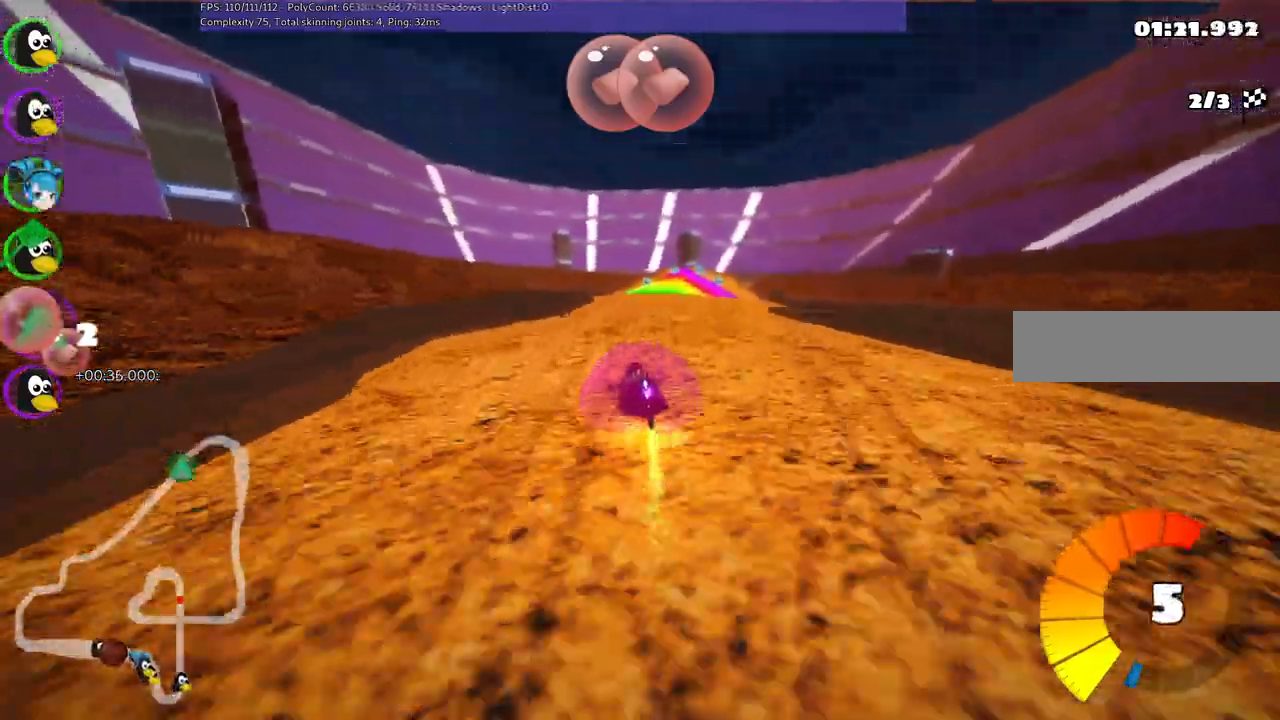
Gameplay with keyboard; each line is a JSON object with the keys held at the frame after it. "events" lists presses ("down") and releases ("up") of ".", "alt_r", "b", "comma", "ctrl_r", "d", "down", "f", "g", "h", "j", "k", "l", "left", "m", "n", "quote", "return", "right", "semicolon", "shift_r", "space", "super", "up" and "v" between this image and that frame as [ms after this image, input, new state], when the widget could be followed in between. No other keys are recorded. Mouse input is not recorded. Not read: / c.
{"keys": ["right", "up"], "events": [[33, "space", "down"], [117, "m", "up"], [117, "n", "down"], [167, "right", "up"], [167, "space", "up"], [267, "n", "up"], [367, "right", "down"]]}
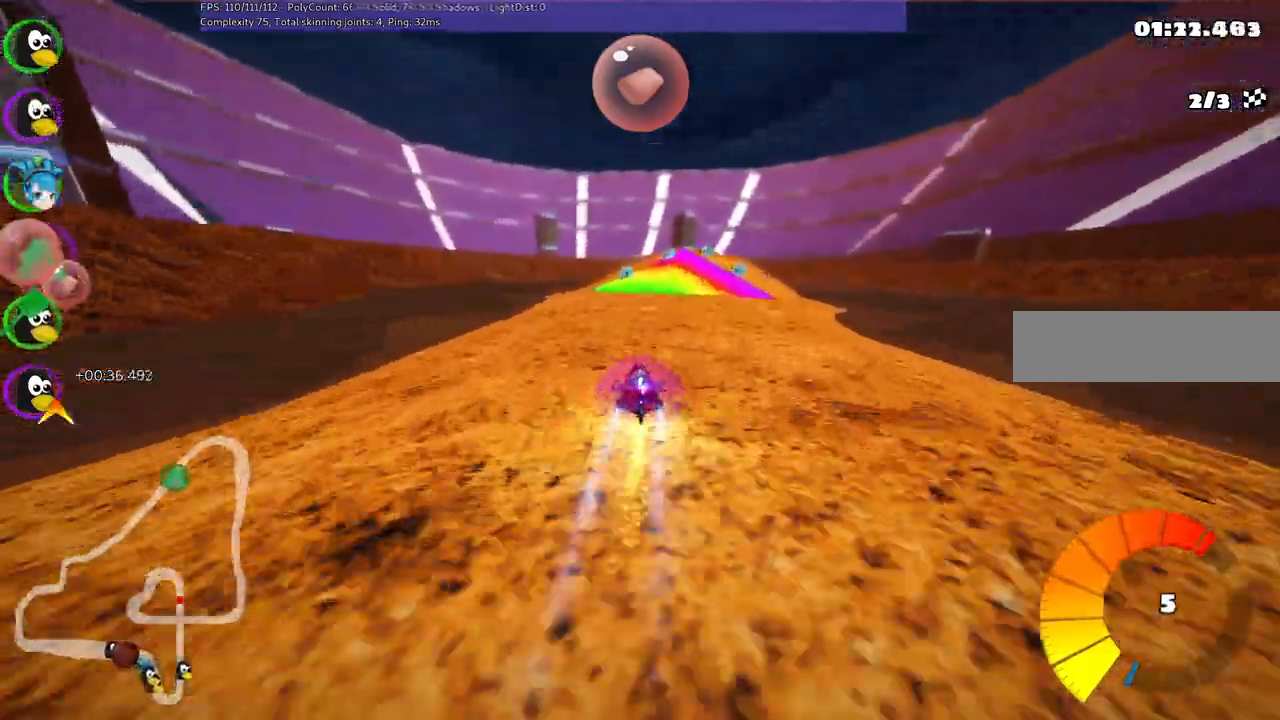
{"keys": ["right", "space", "up"], "events": [[100, "right", "up"], [333, "space", "down"], [467, "right", "down"]]}
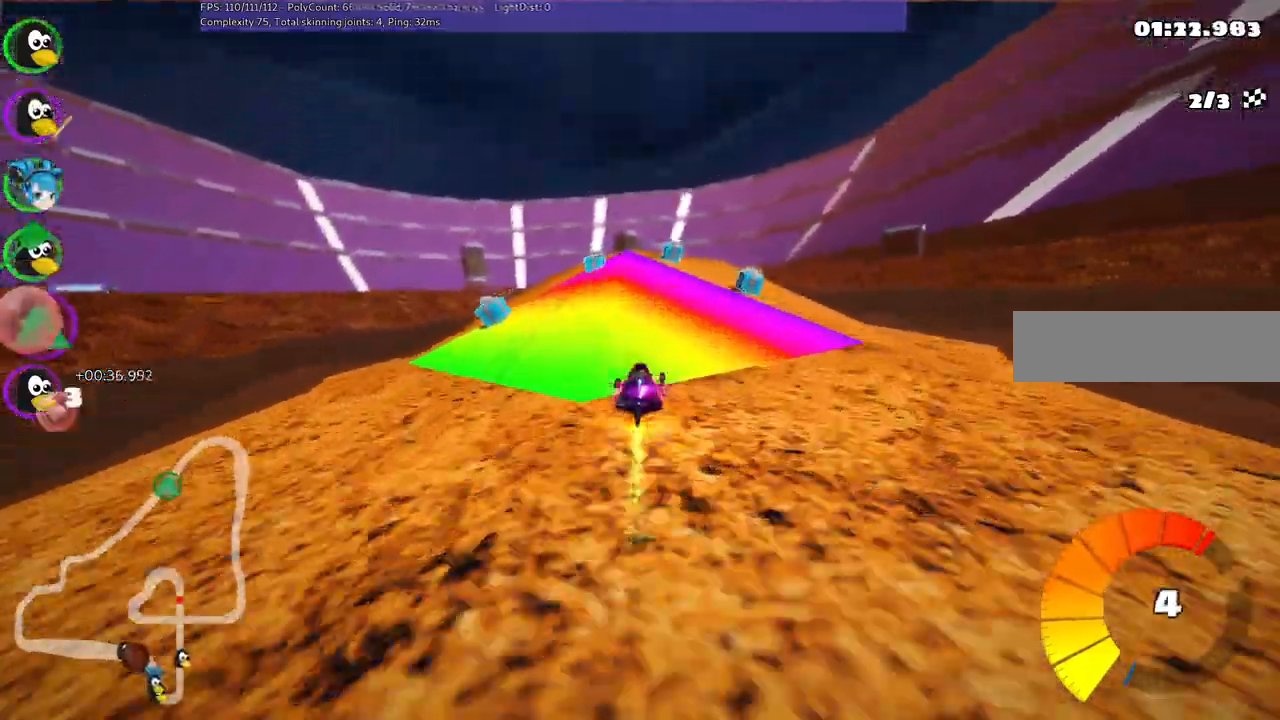
{"keys": ["left", "m", "up"], "events": [[17, "space", "up"], [117, "right", "up"], [350, "m", "down"], [350, "right", "down"], [450, "left", "down"], [500, "right", "up"]]}
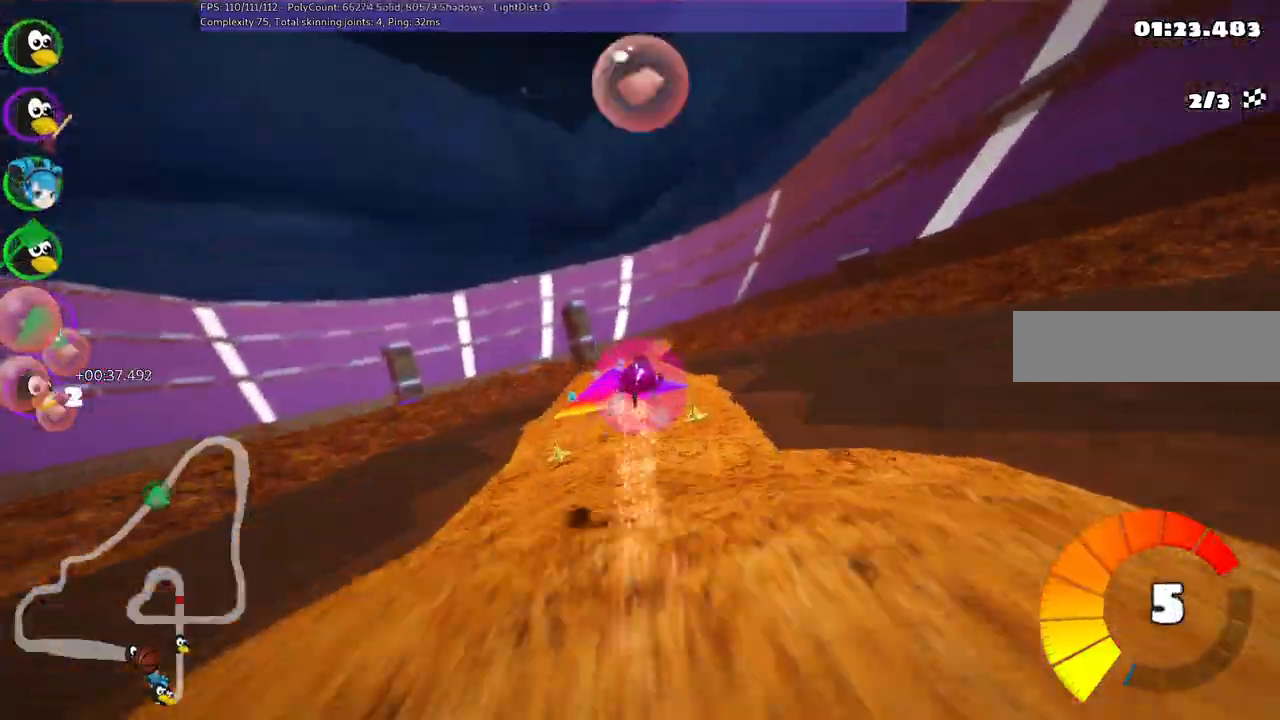
{"keys": ["left", "m", "up"], "events": []}
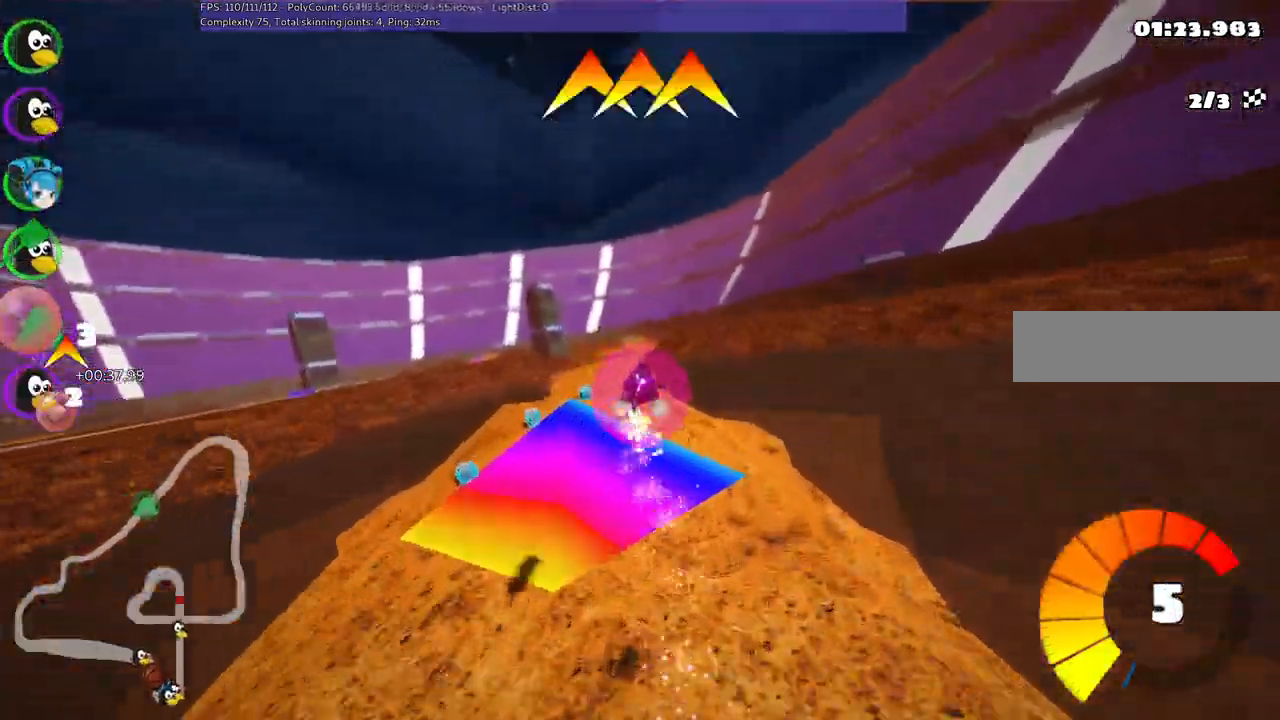
{"keys": ["left", "m", "up"], "events": []}
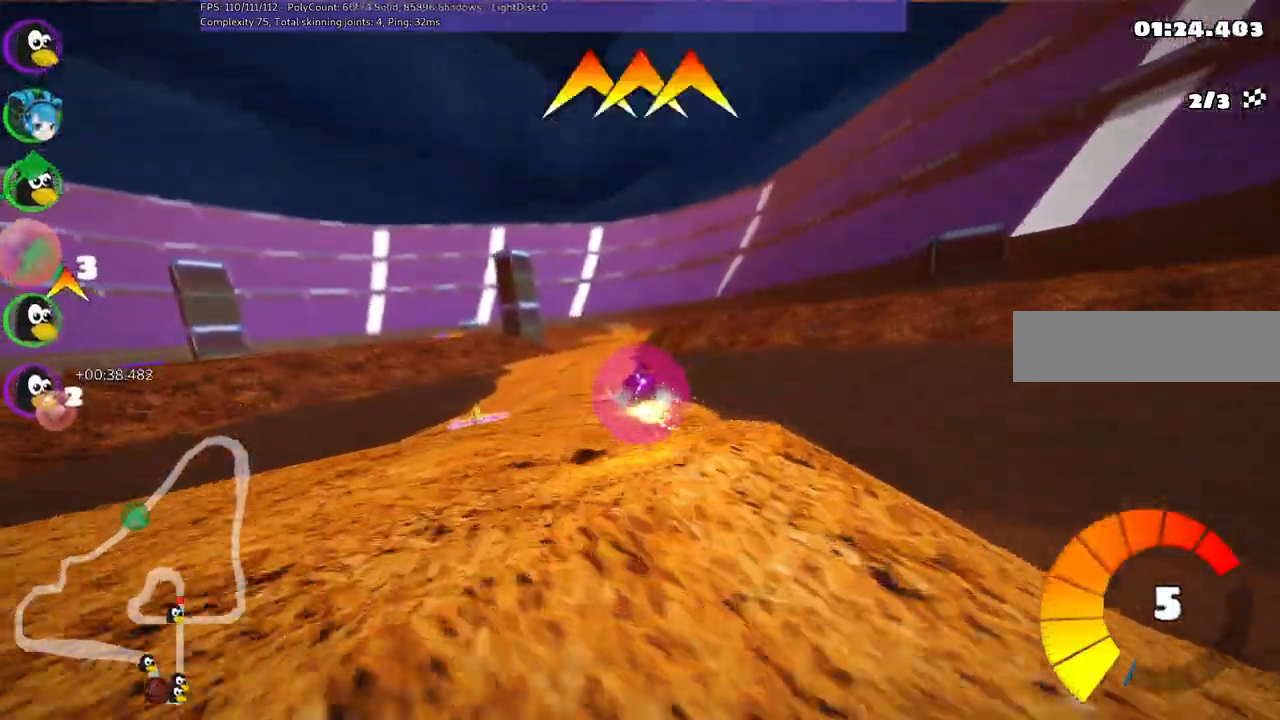
{"keys": ["up"], "events": [[83, "space", "down"], [183, "space", "up"], [317, "m", "up"], [467, "left", "up"]]}
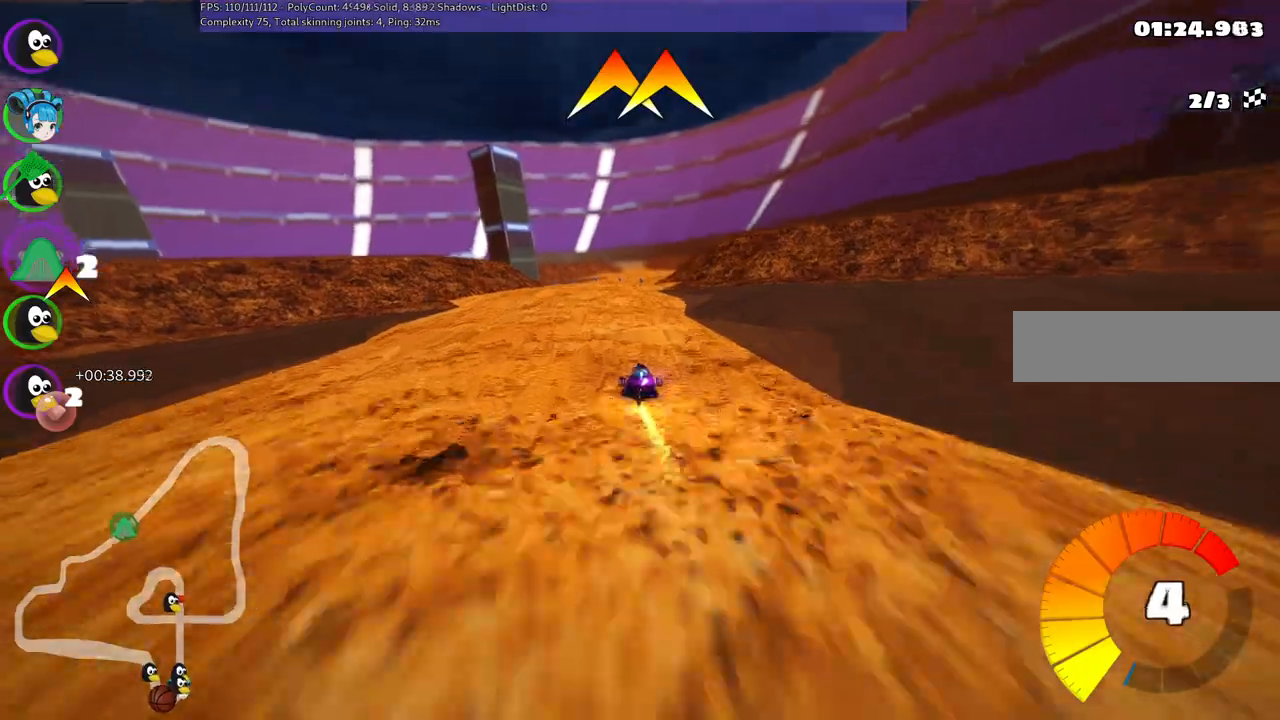
{"keys": ["up"], "events": [[300, "left", "down"], [483, "left", "up"]]}